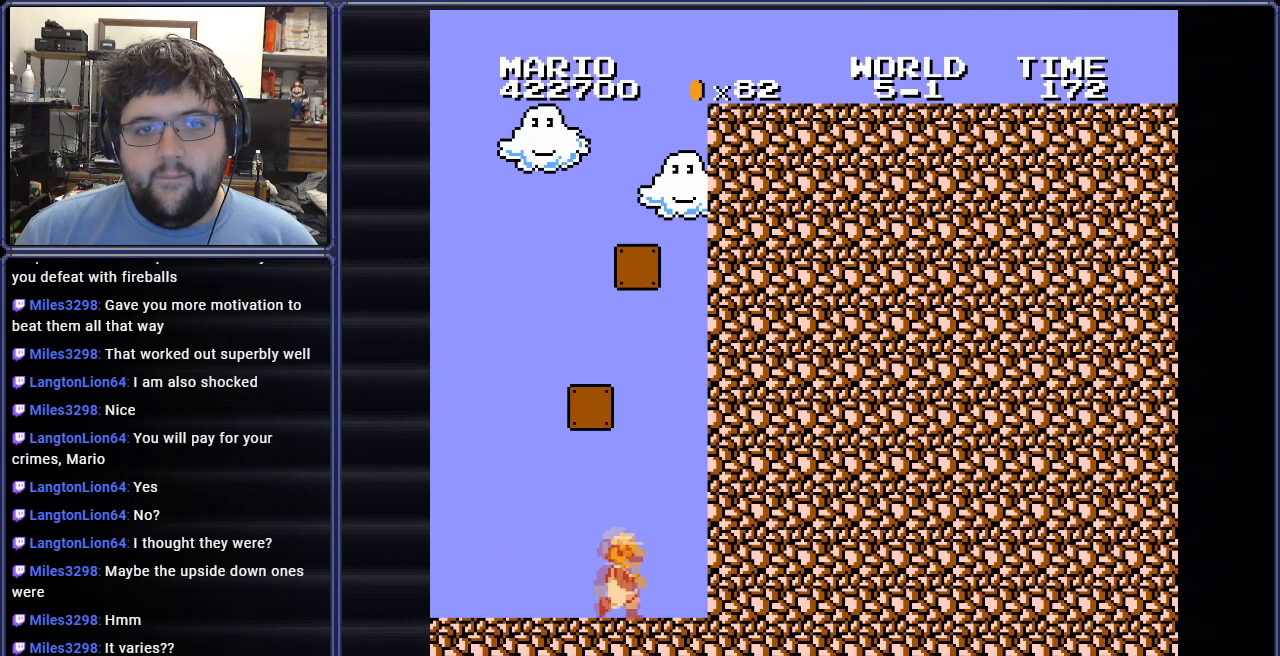
Gameplay with a controller (Nintendo layout); each line is a JSON object with the inputs held at the frame after it. "events" lists button and stick changes between this image and that frame as [ms after this image, input, new state], when the widget could be followed in between. Not read: L3 R3.
{"buttons": ["A", "B", "DPAD_UP", "DPAD_LEFT"], "events": [[34, "A", "down"], [34, "DPAD_LEFT", "down"], [50, "DPAD_RIGHT", "up"], [501, "DPAD_UP", "down"]]}
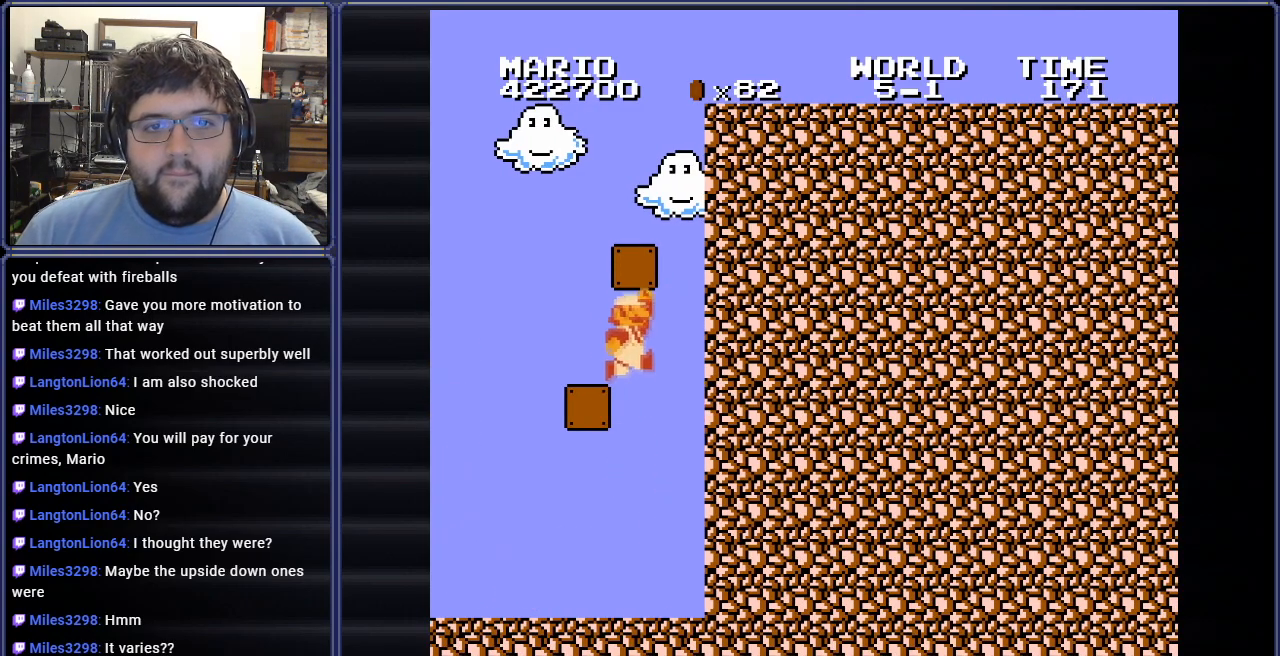
{"buttons": ["A", "B", "DPAD_RIGHT"], "events": [[83, "DPAD_LEFT", "up"], [100, "DPAD_RIGHT", "down"], [100, "DPAD_UP", "up"], [133, "A", "up"], [233, "A", "down"]]}
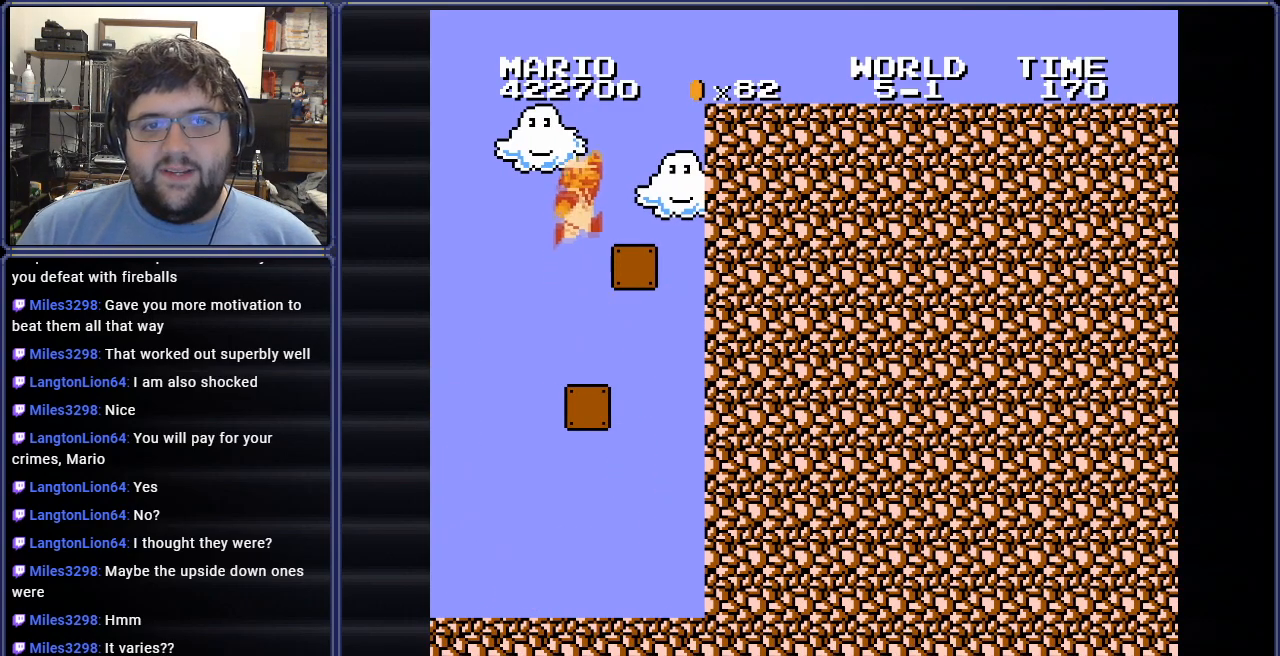
{"buttons": ["A", "B", "DPAD_RIGHT"], "events": [[134, "A", "up"], [200, "DPAD_RIGHT", "up"], [250, "DPAD_RIGHT", "down"], [401, "A", "down"], [417, "DPAD_RIGHT", "up"], [451, "DPAD_RIGHT", "down"]]}
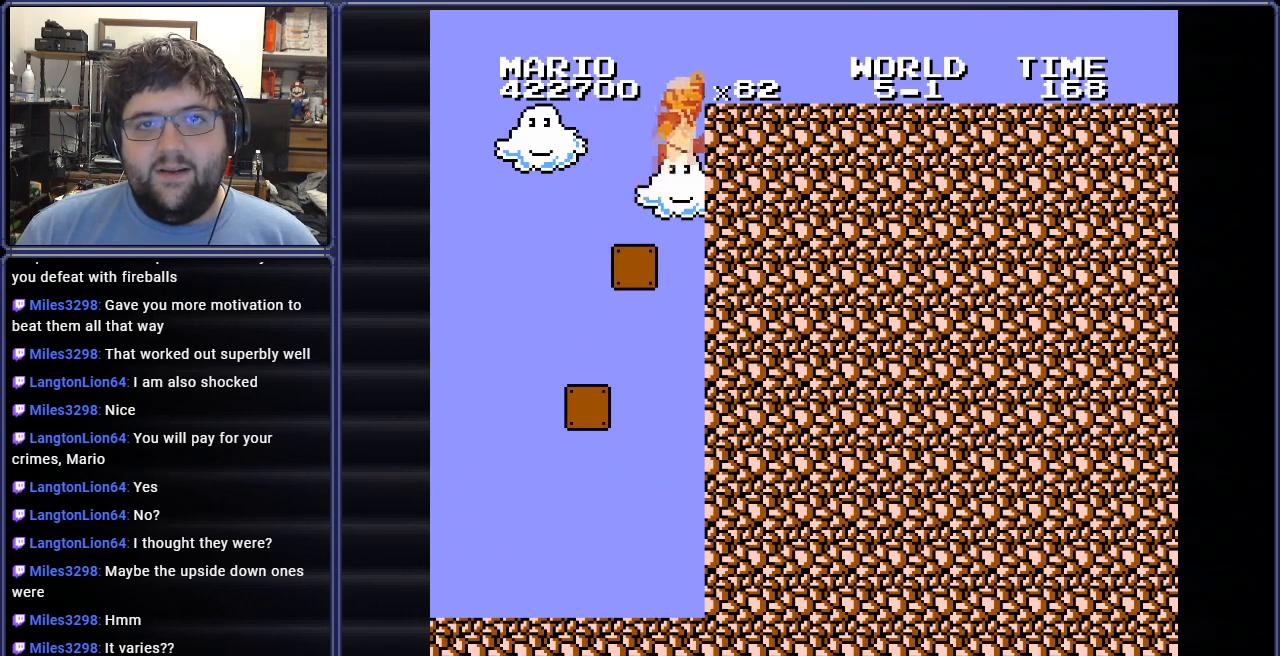
{"buttons": ["B", "DPAD_RIGHT"], "events": [[283, "A", "up"]]}
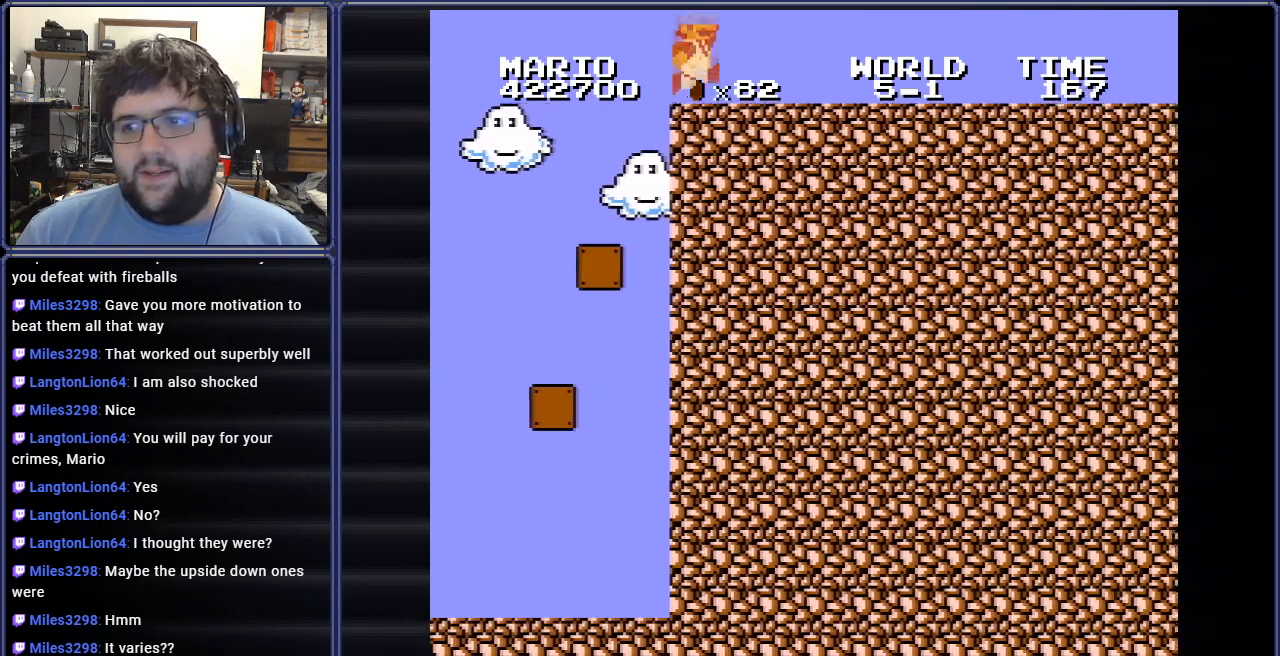
{"buttons": ["B", "DPAD_RIGHT"], "events": []}
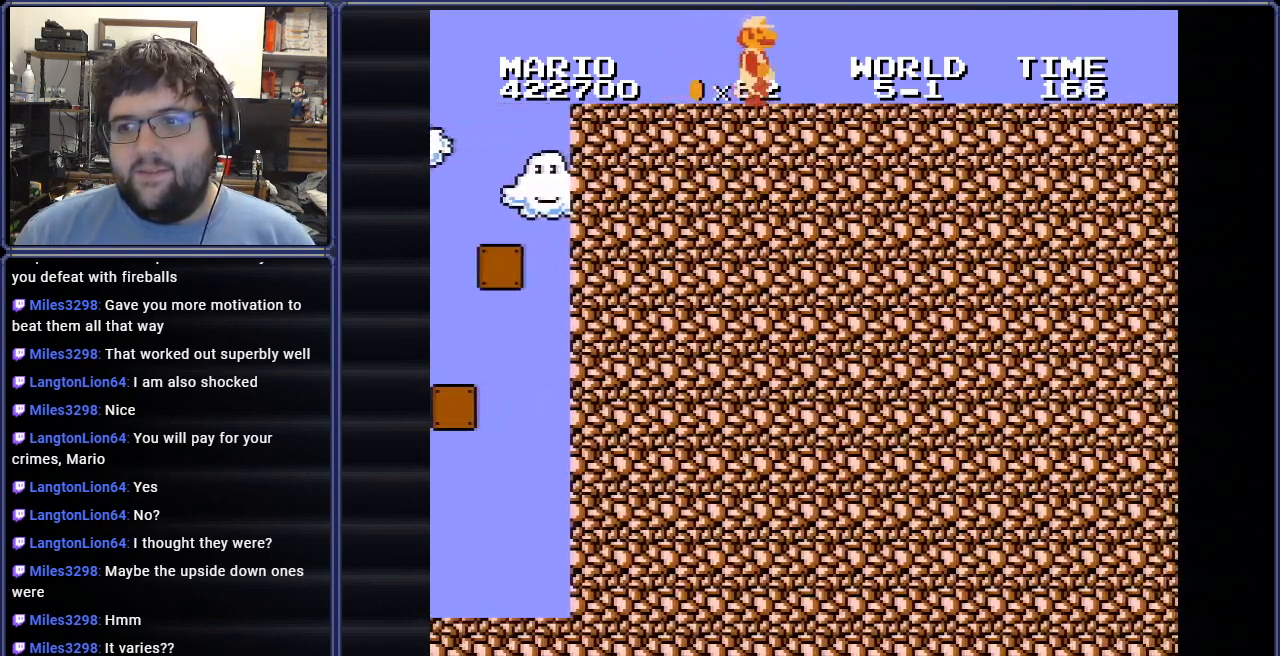
{"buttons": ["B"], "events": [[367, "DPAD_RIGHT", "up"]]}
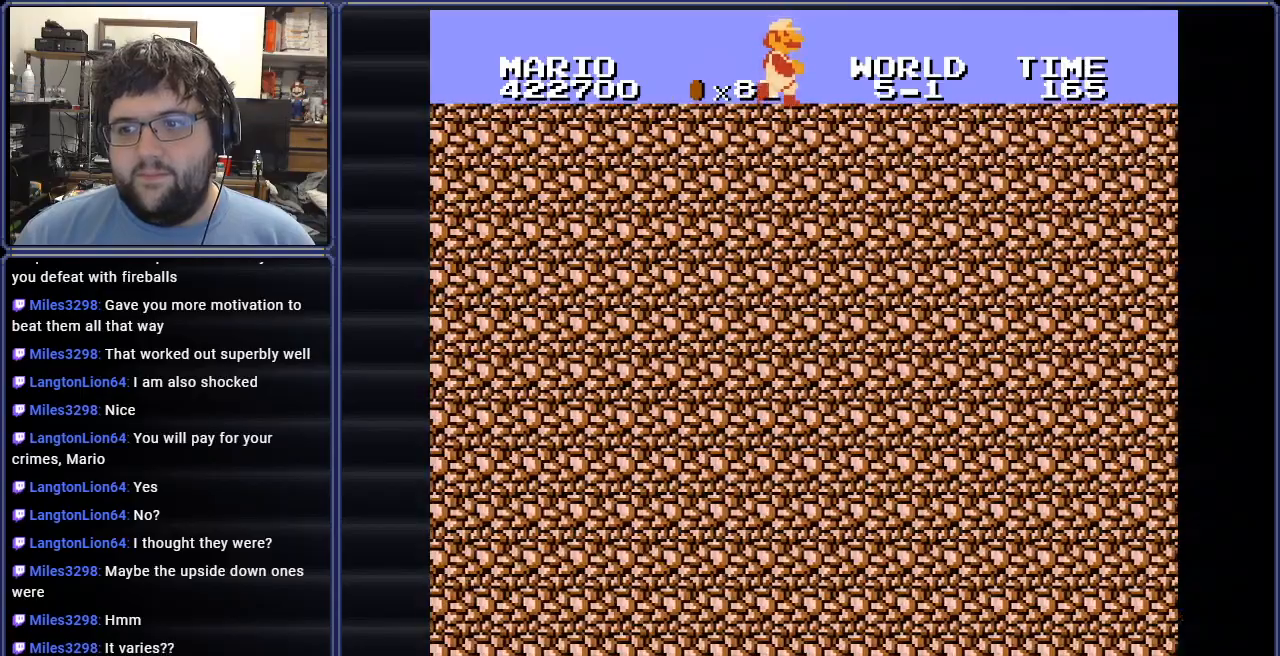
{"buttons": ["B", "DPAD_RIGHT"], "events": [[17, "DPAD_RIGHT", "down"]]}
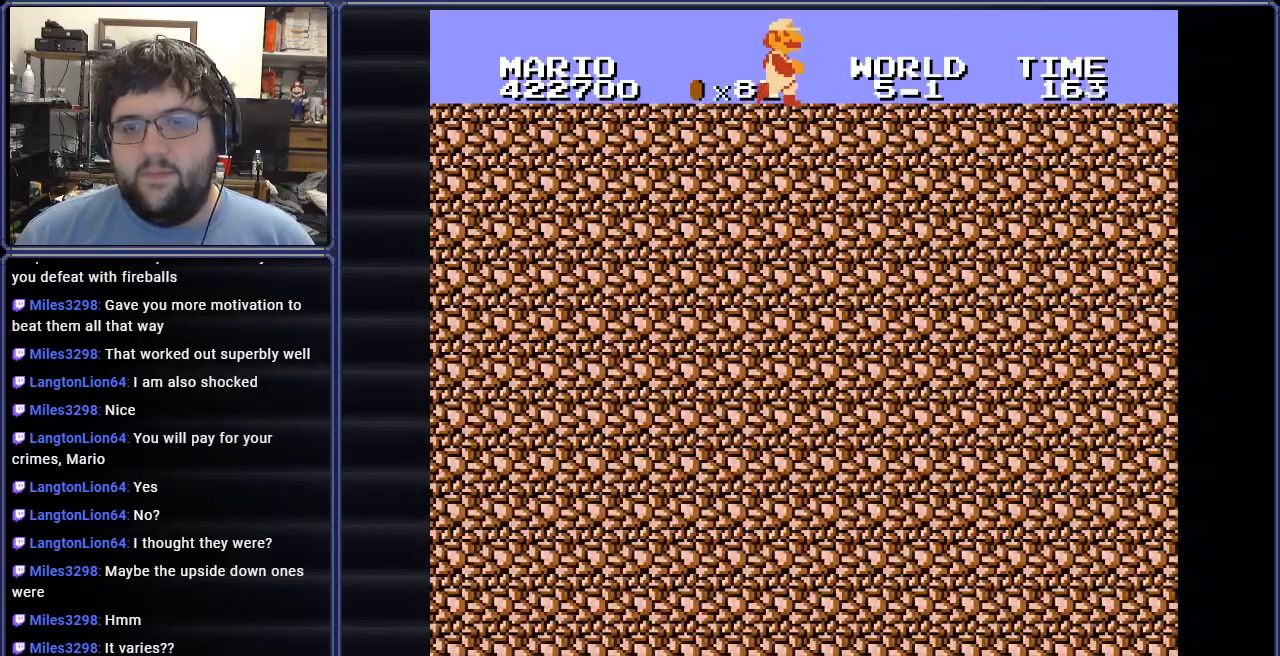
{"buttons": ["B", "DPAD_RIGHT"], "events": []}
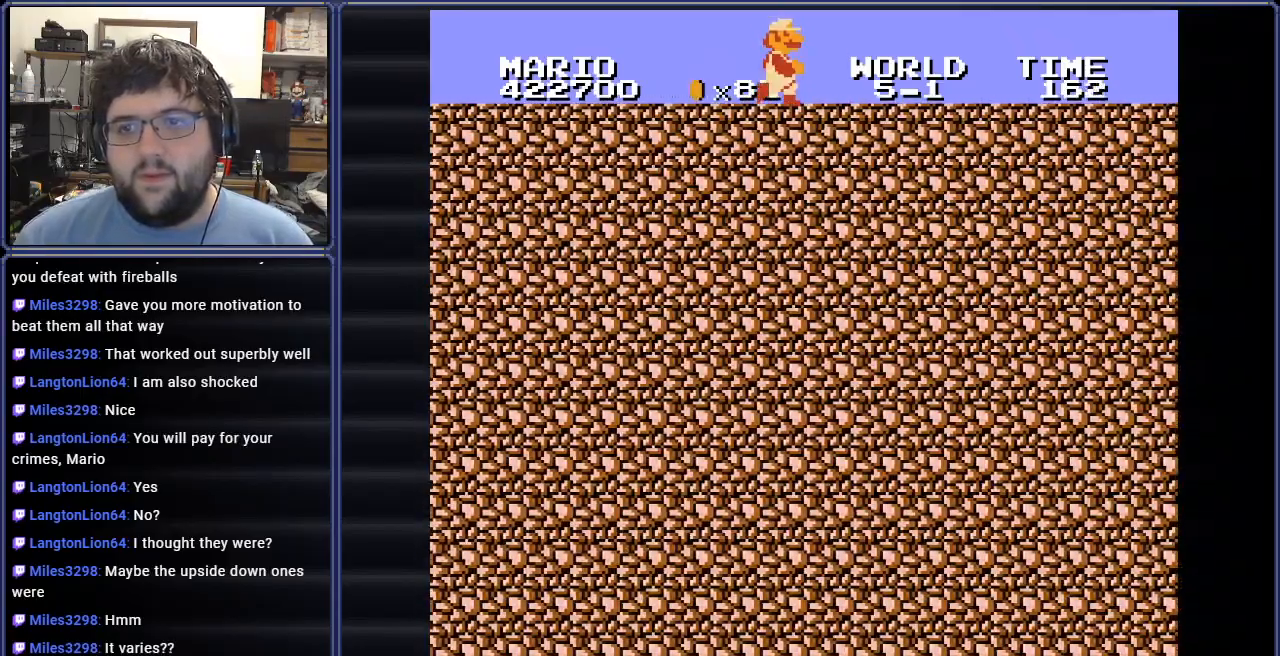
{"buttons": ["B", "DPAD_RIGHT"], "events": []}
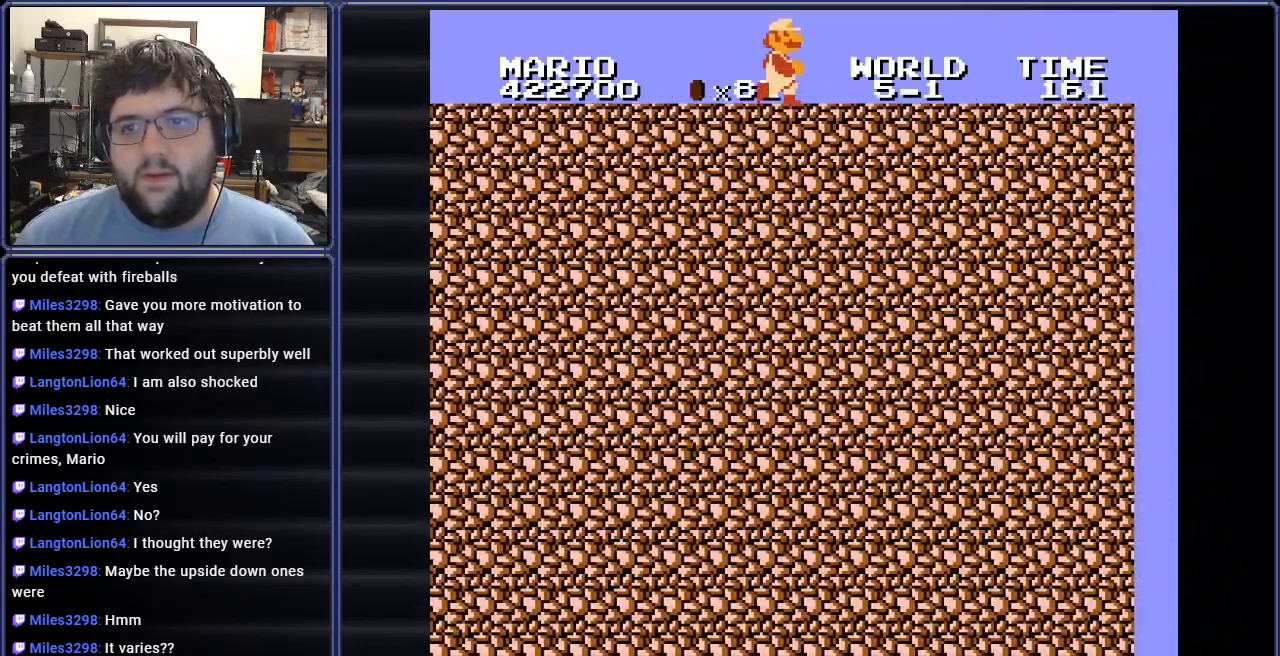
{"buttons": ["B", "DPAD_RIGHT"], "events": []}
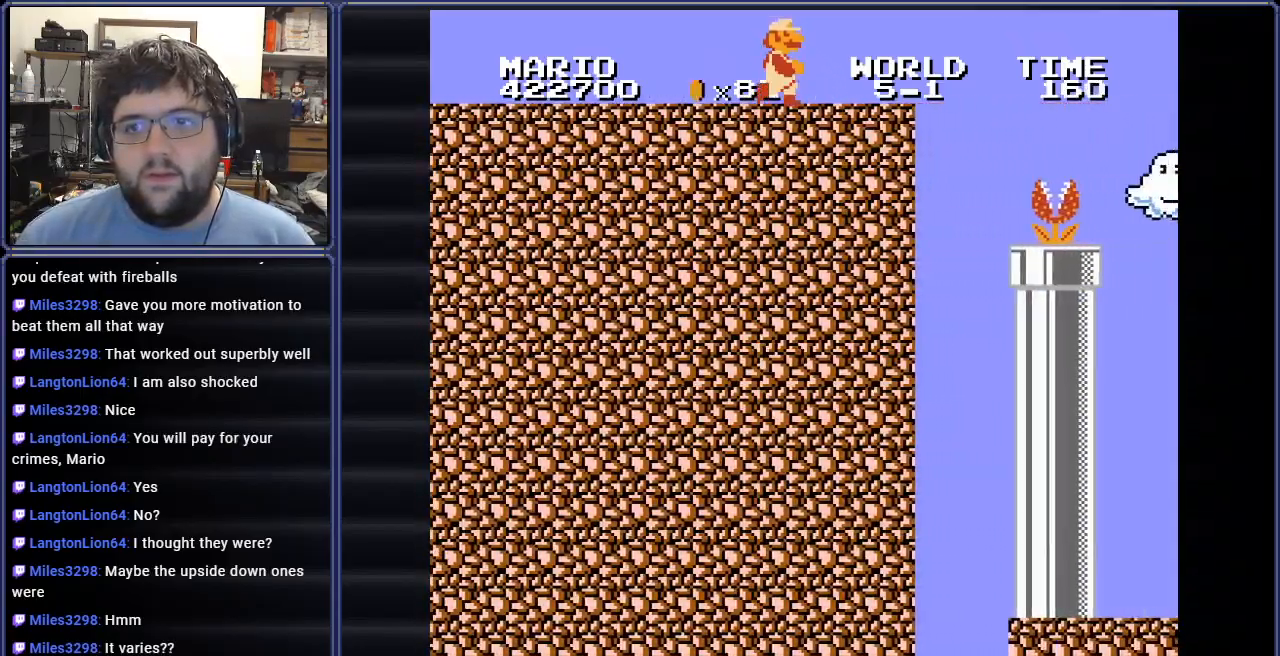
{"buttons": ["A", "B", "DPAD_LEFT"], "events": [[284, "A", "down"], [317, "DPAD_RIGHT", "up"], [384, "DPAD_LEFT", "down"]]}
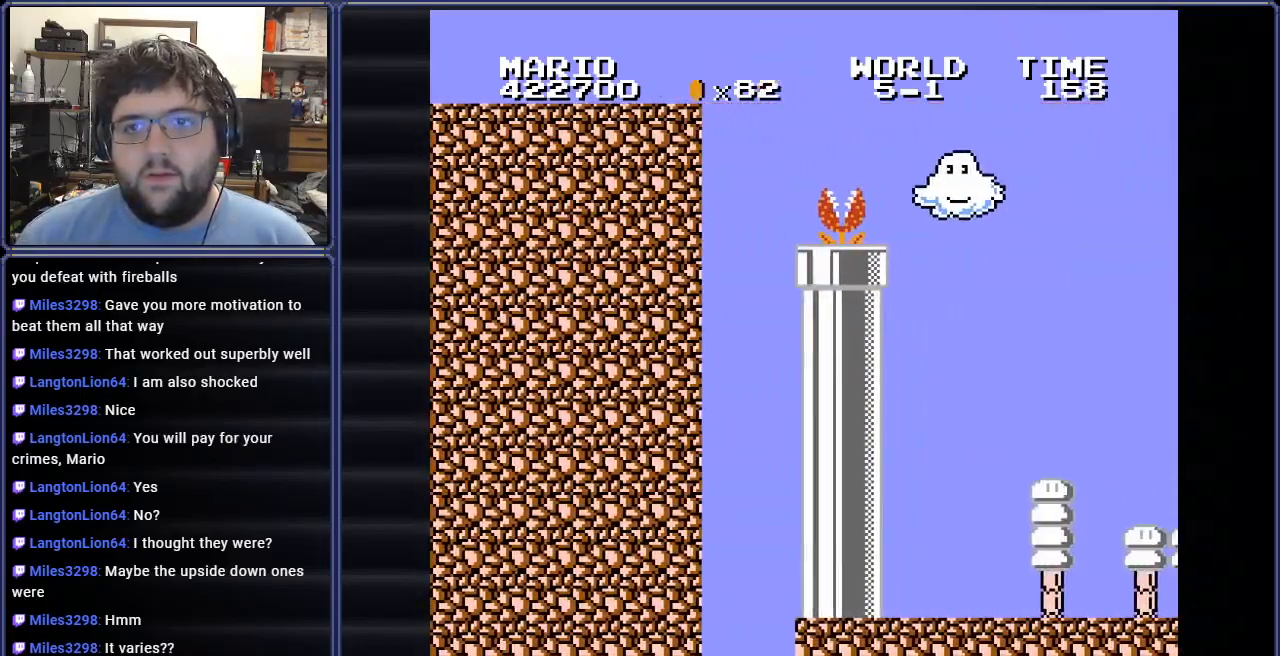
{"buttons": ["A", "B"], "events": [[50, "DPAD_LEFT", "up"], [117, "DPAD_RIGHT", "down"], [484, "DPAD_RIGHT", "up"]]}
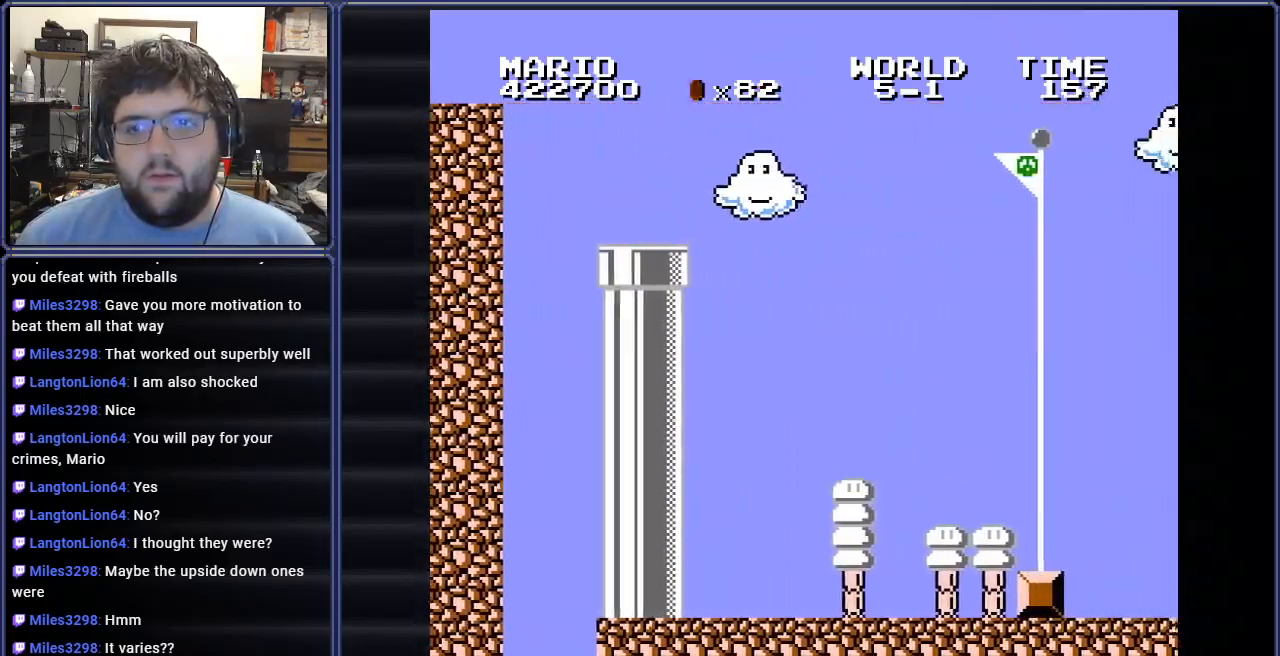
{"buttons": ["B", "DPAD_RIGHT"], "events": [[101, "DPAD_RIGHT", "down"], [451, "A", "up"]]}
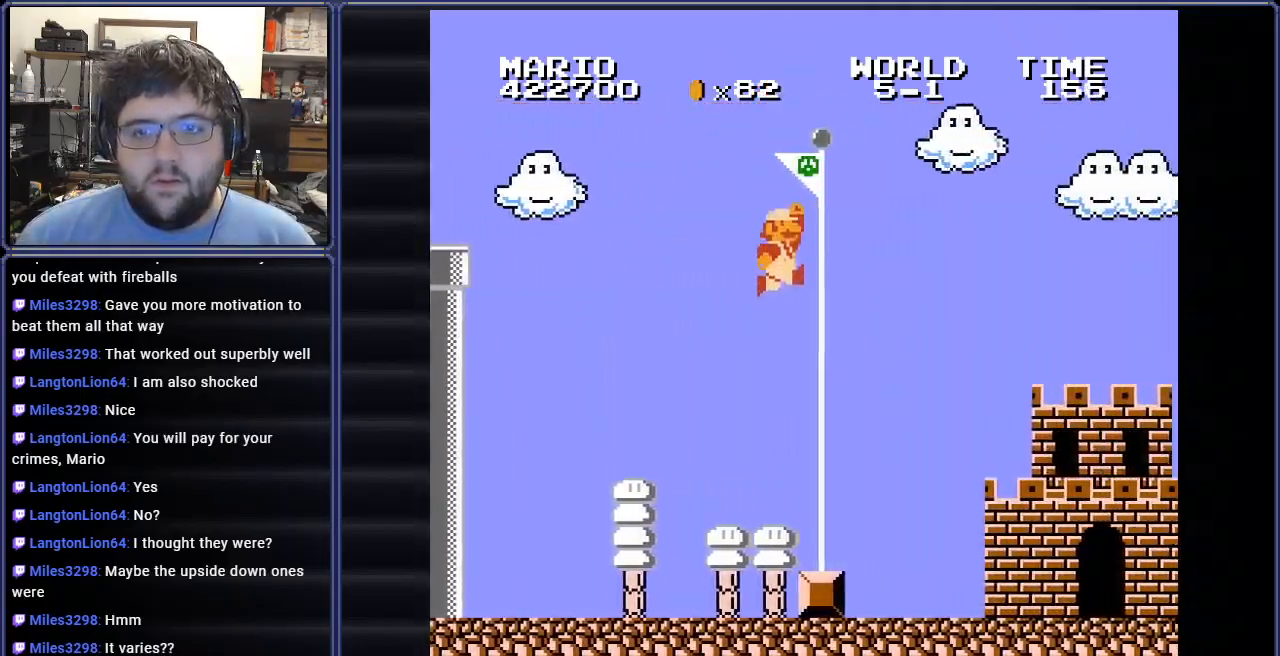
{"buttons": [], "events": [[133, "B", "up"], [167, "DPAD_RIGHT", "up"]]}
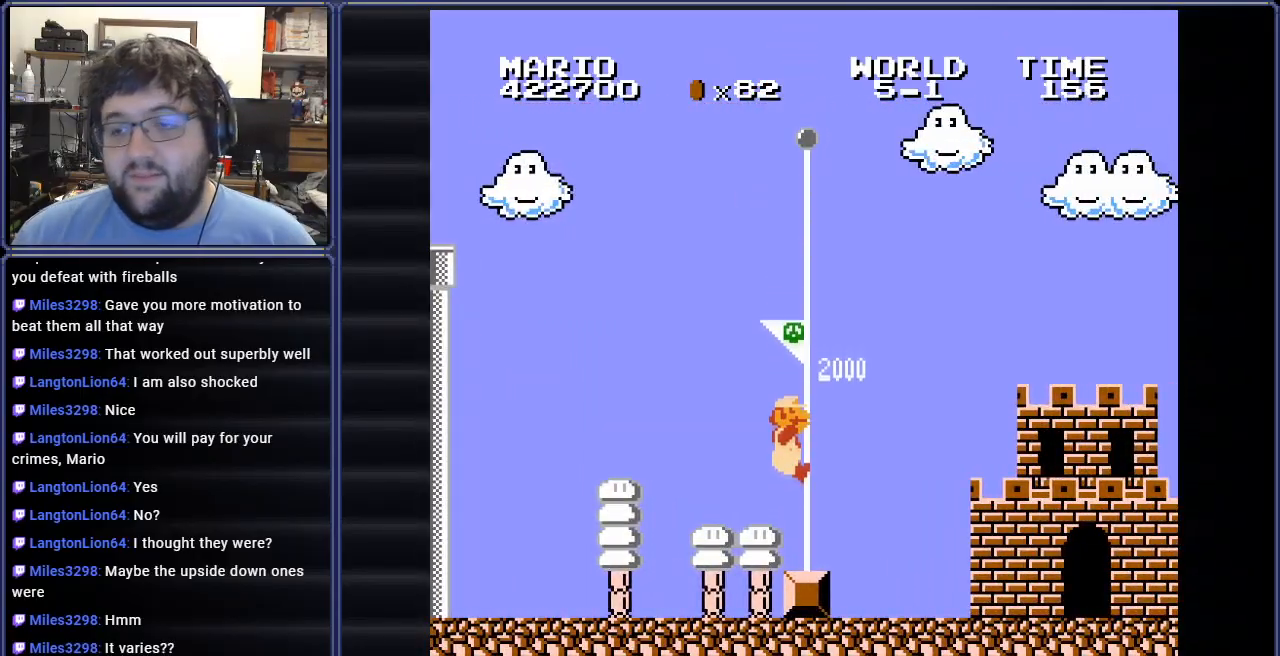
{"buttons": [], "events": []}
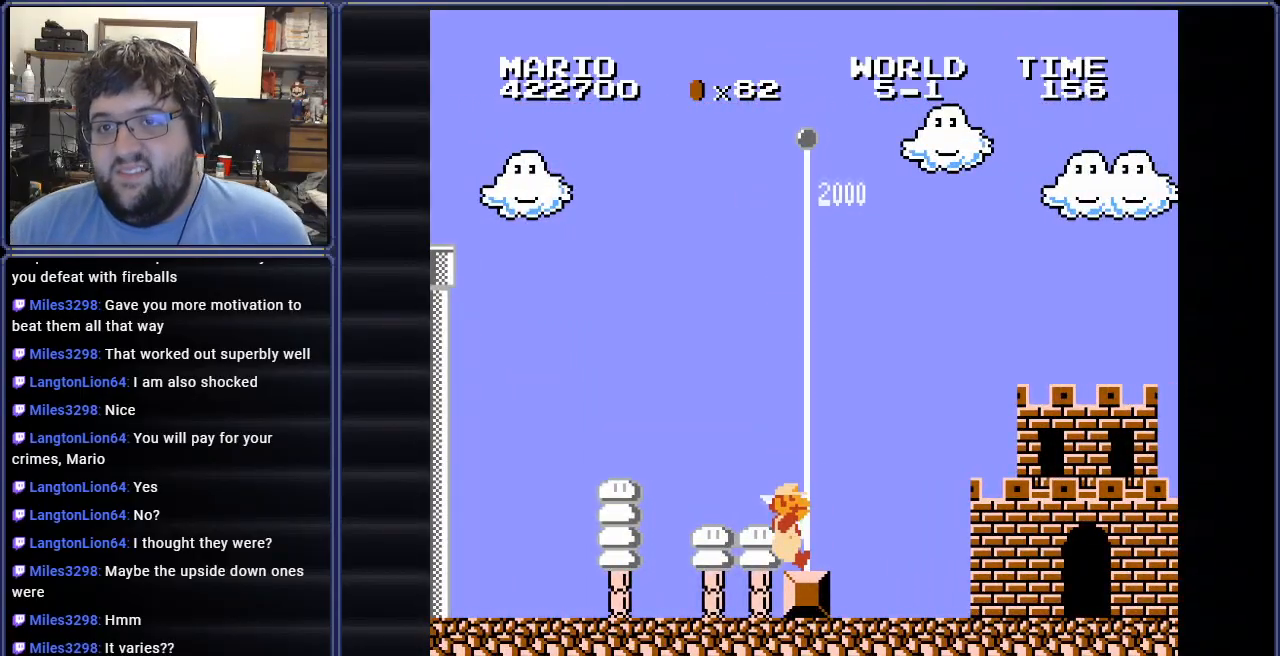
{"buttons": [], "events": []}
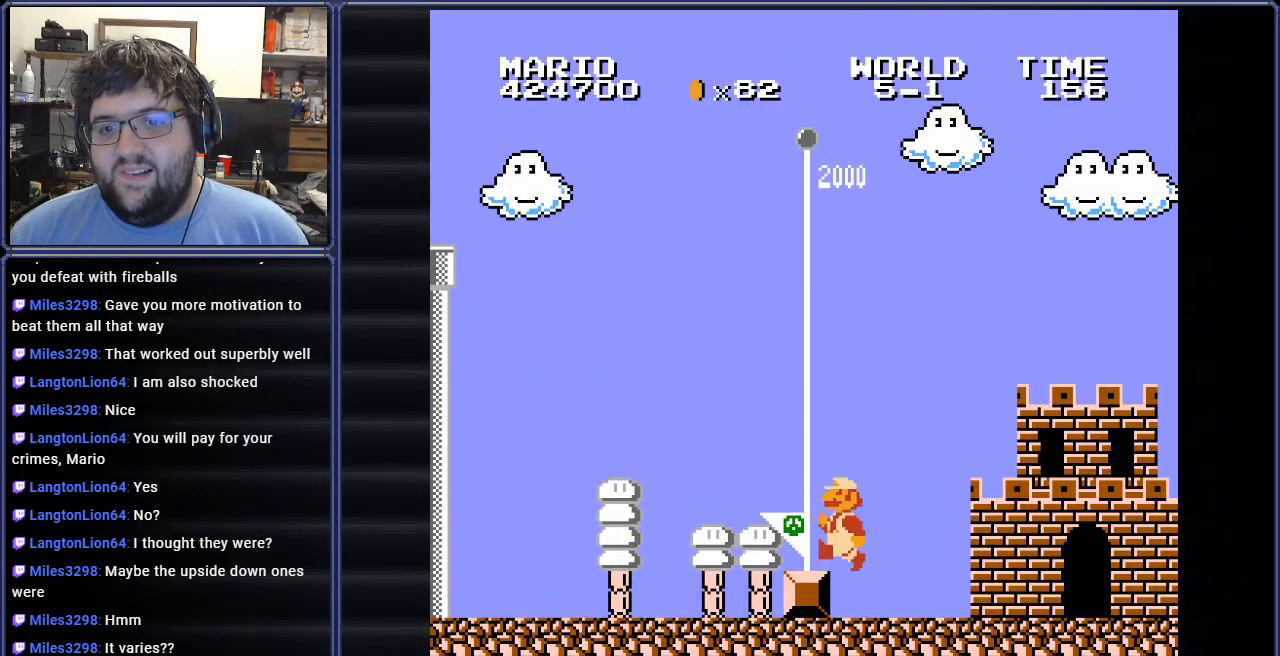
{"buttons": [], "events": []}
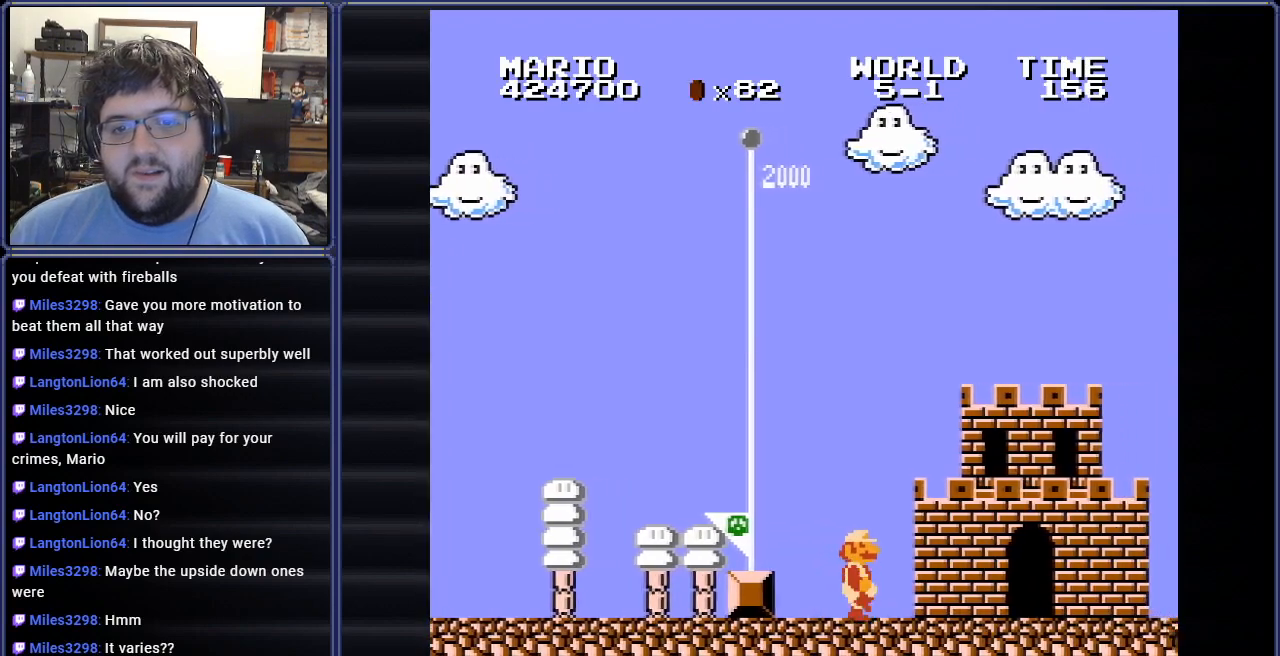
{"buttons": [], "events": []}
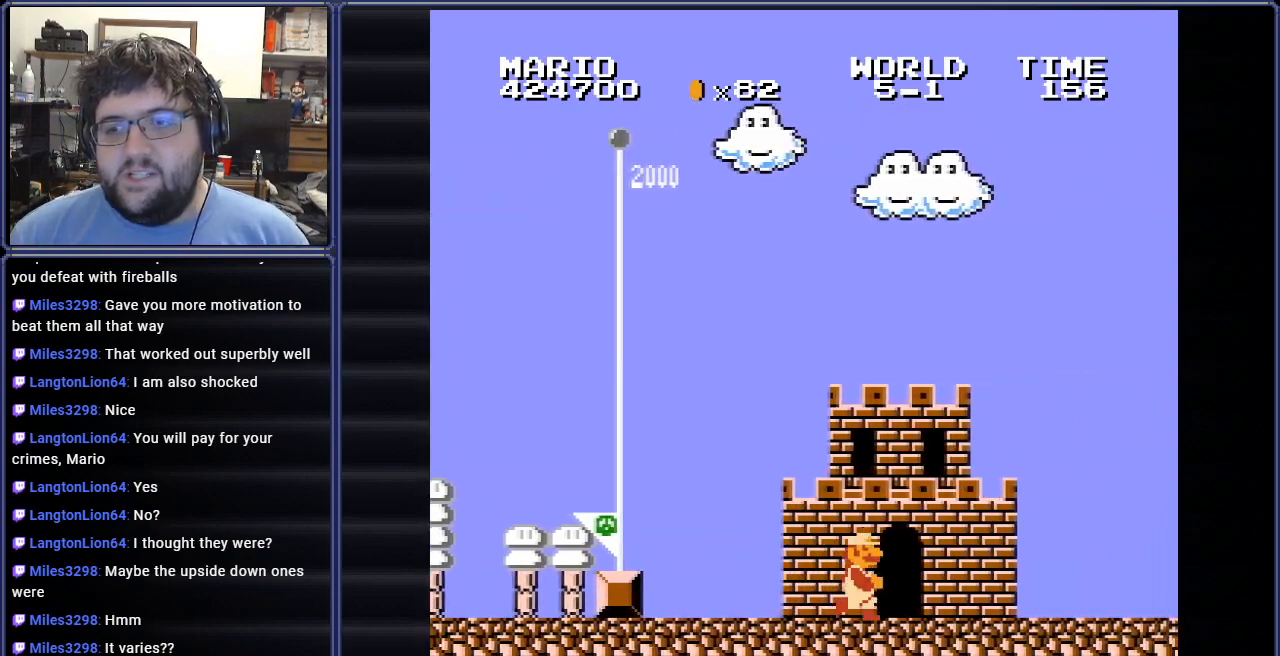
{"buttons": [], "events": []}
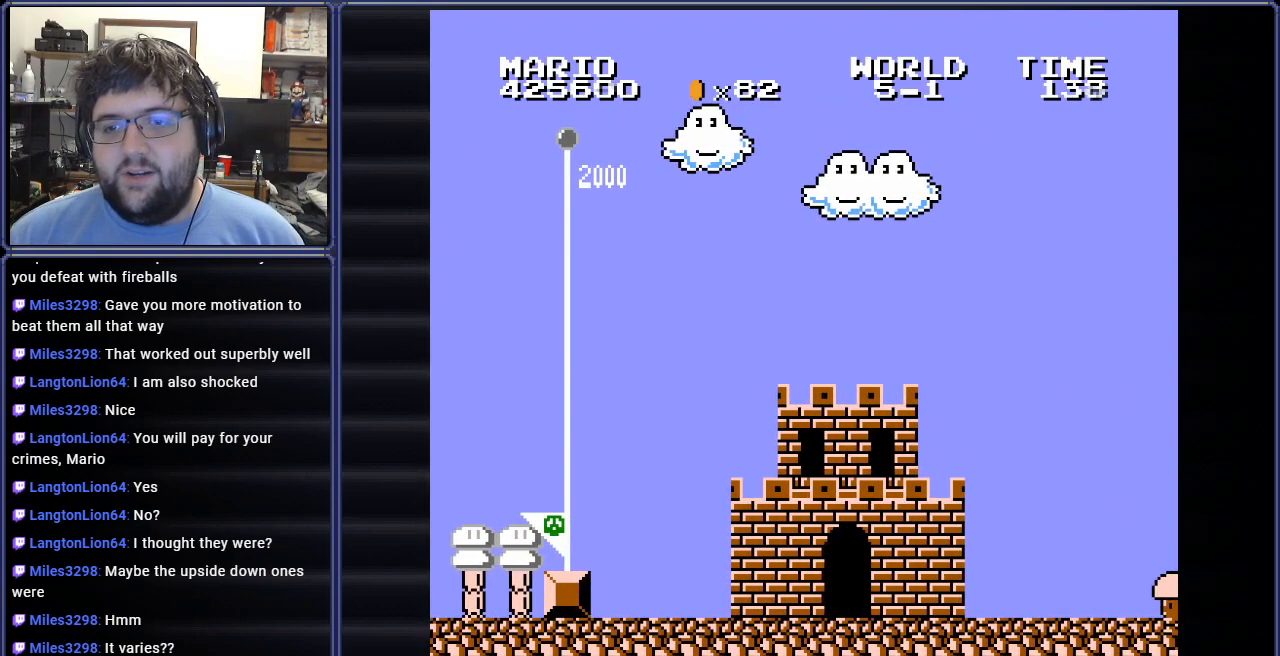
{"buttons": [], "events": []}
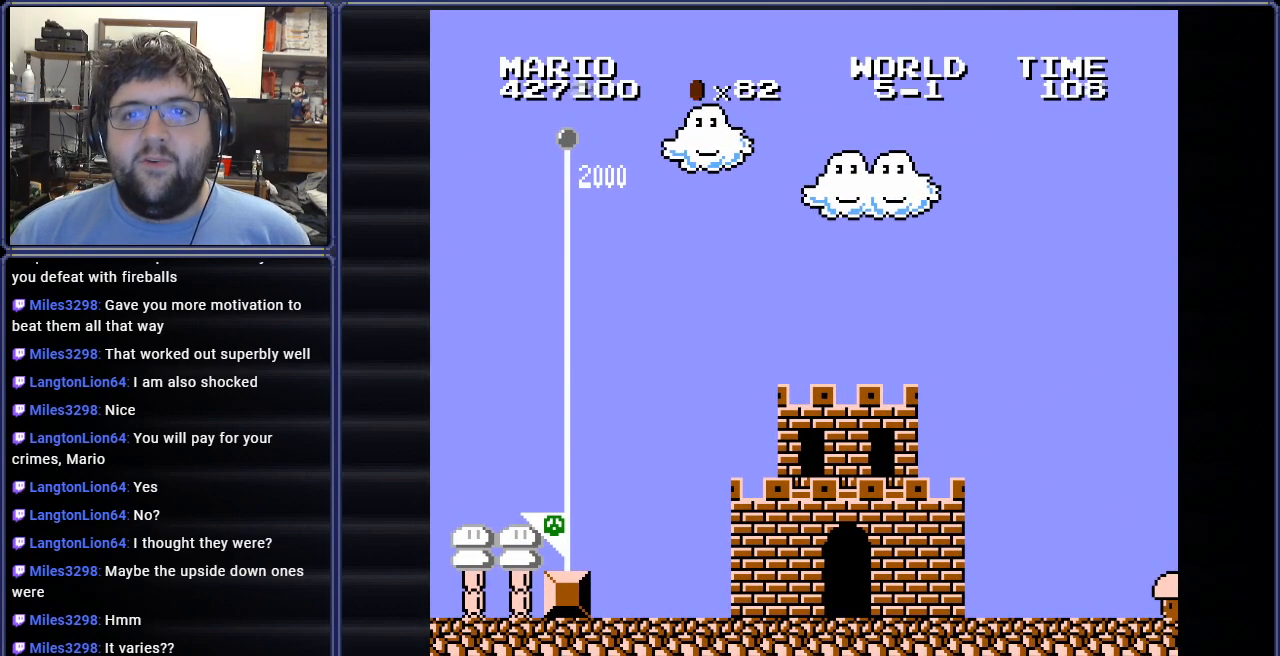
{"buttons": [], "events": []}
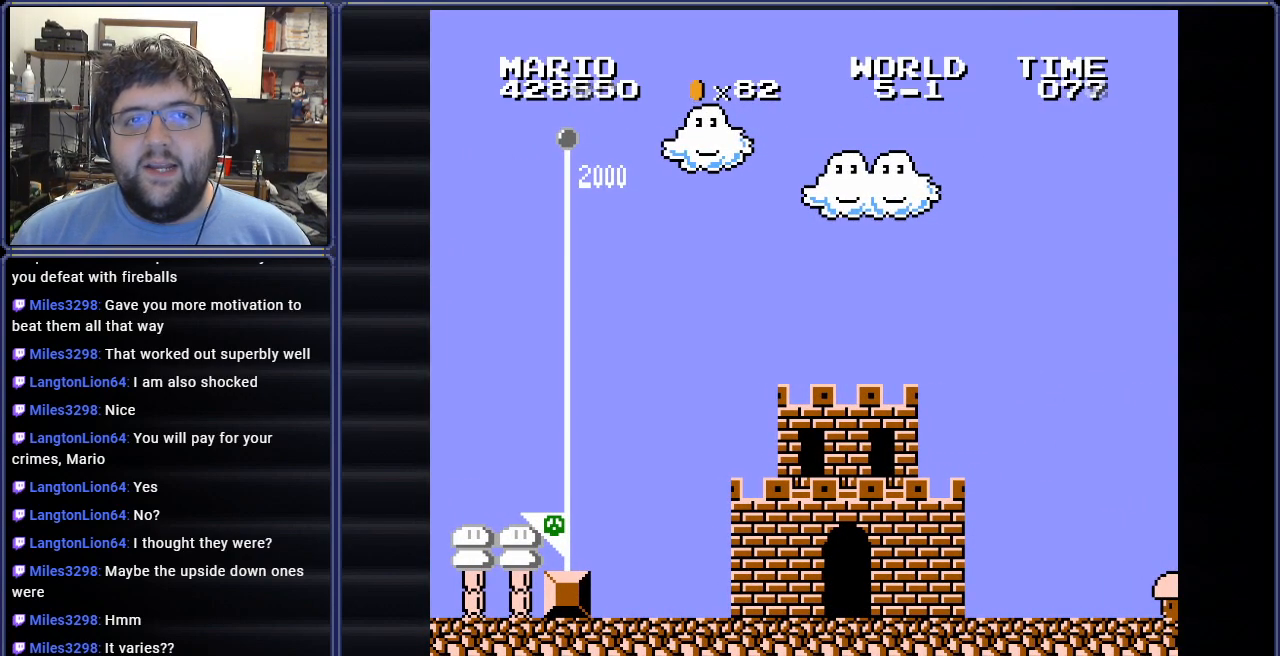
{"buttons": [], "events": []}
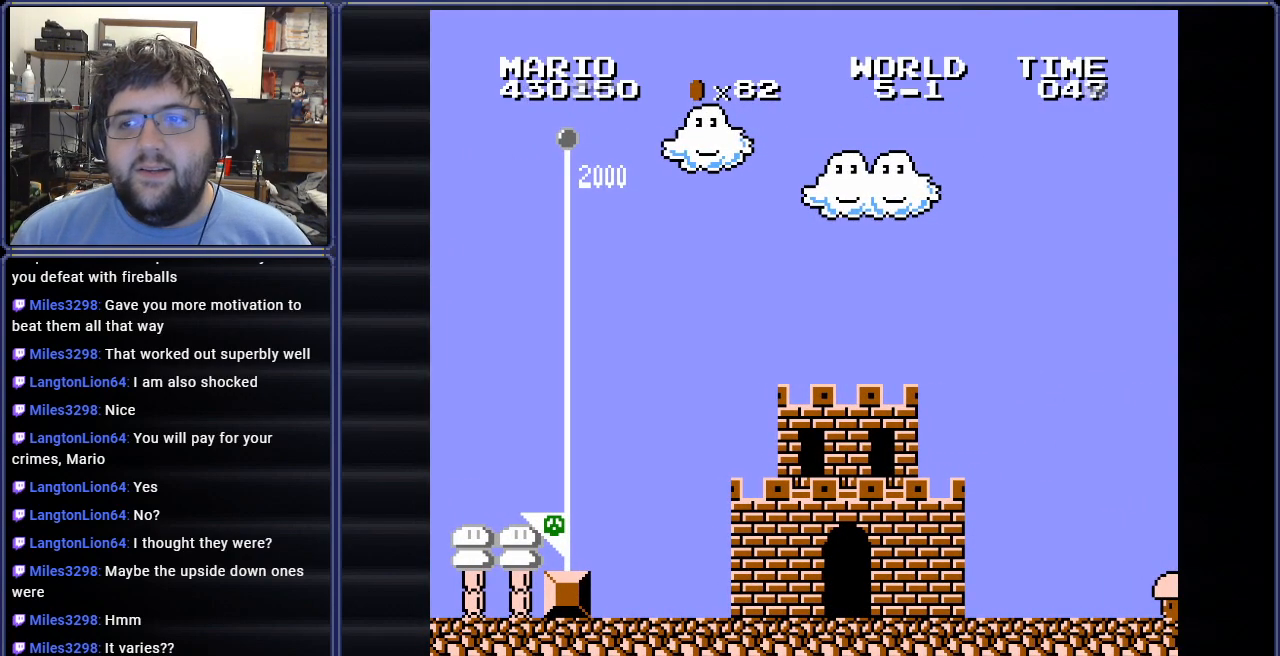
{"buttons": [], "events": [[34, "DPAD_LEFT", "down"], [67, "DPAD_LEFT", "up"]]}
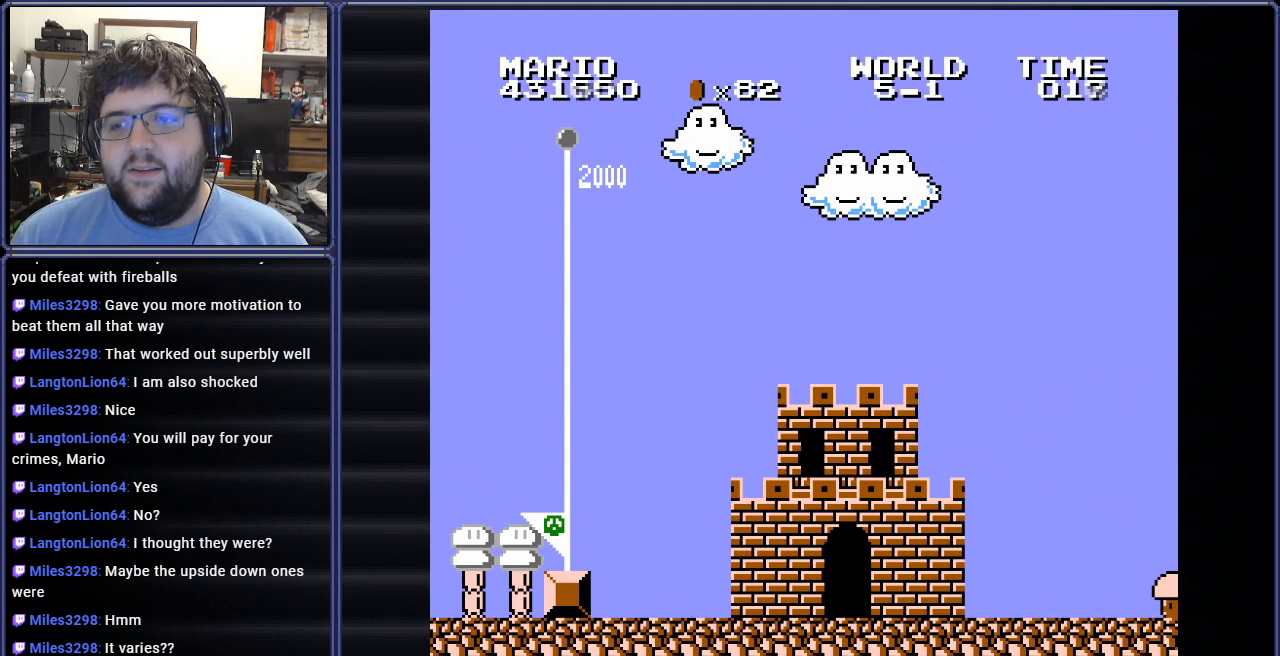
{"buttons": [], "events": []}
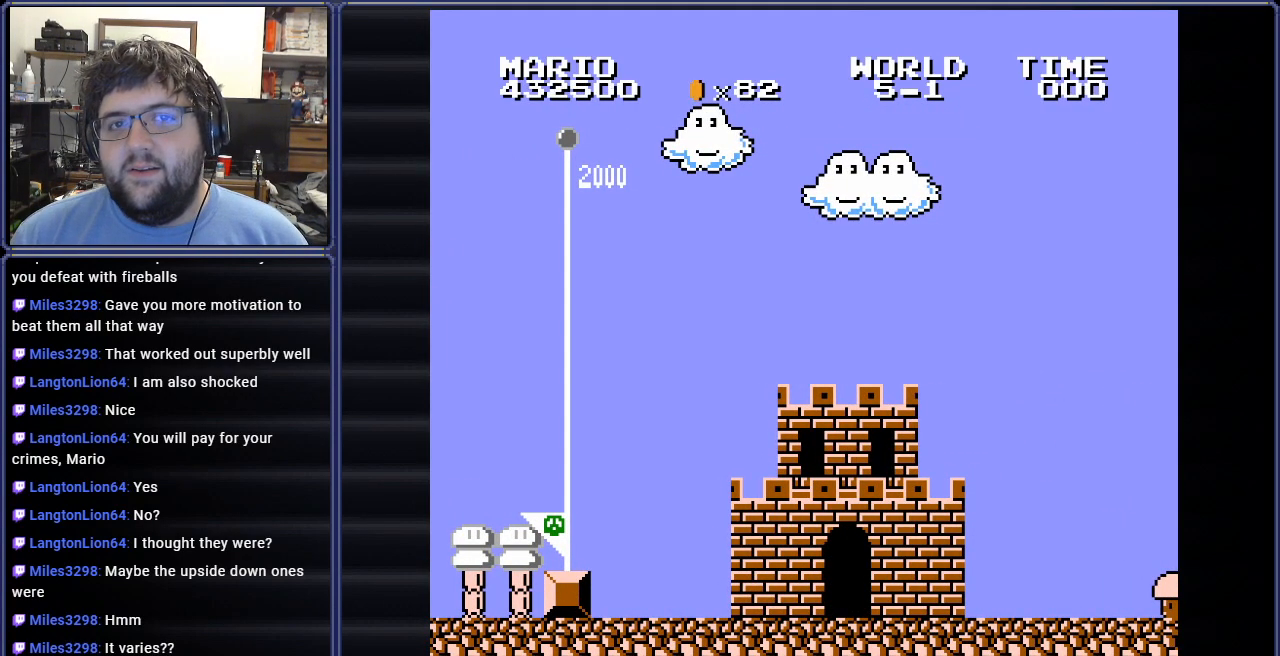
{"buttons": [], "events": []}
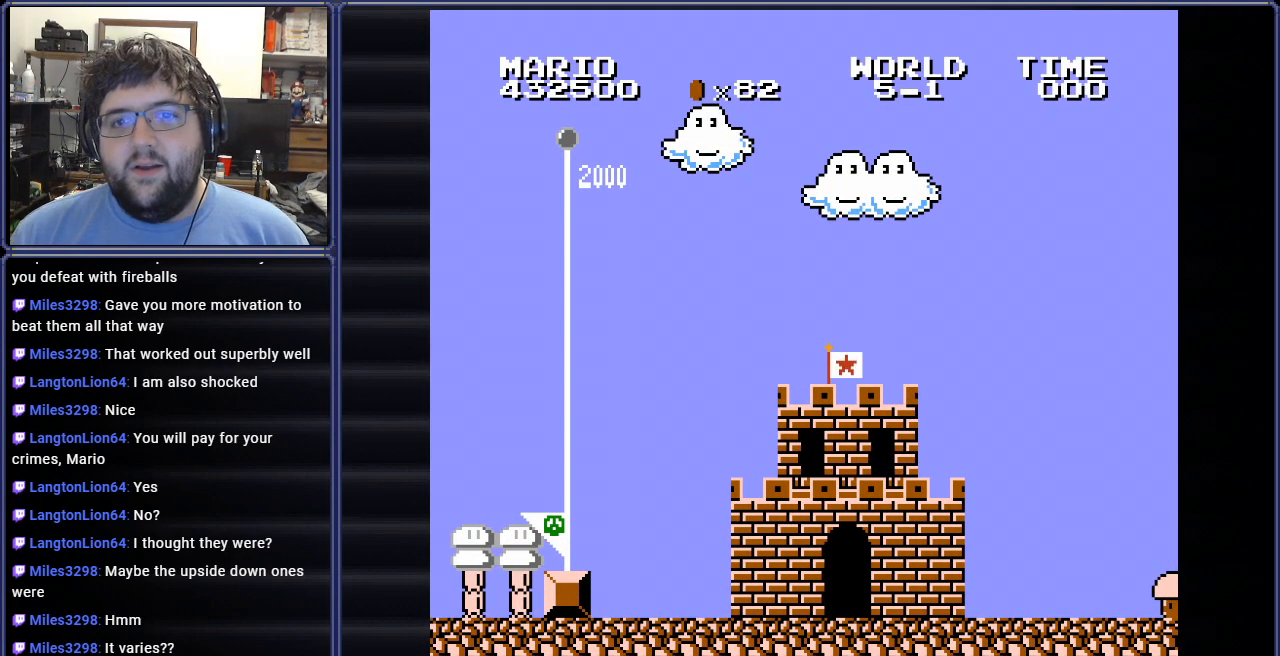
{"buttons": [], "events": []}
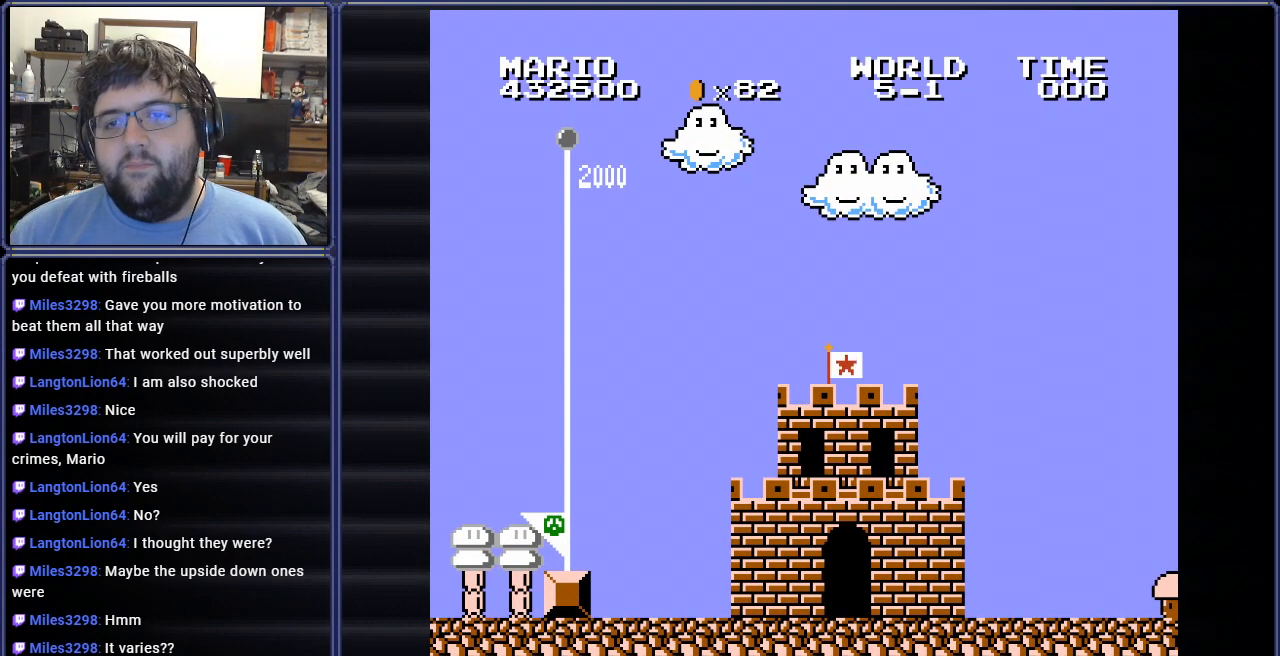
{"buttons": [], "events": []}
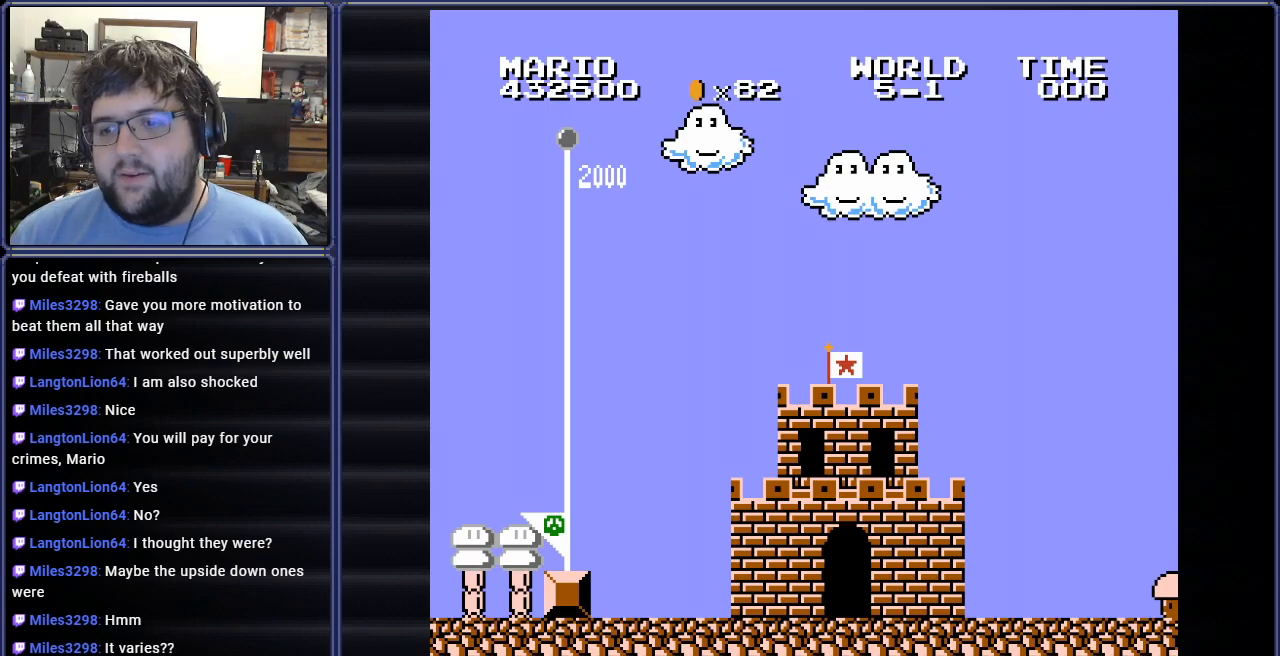
{"buttons": [], "events": []}
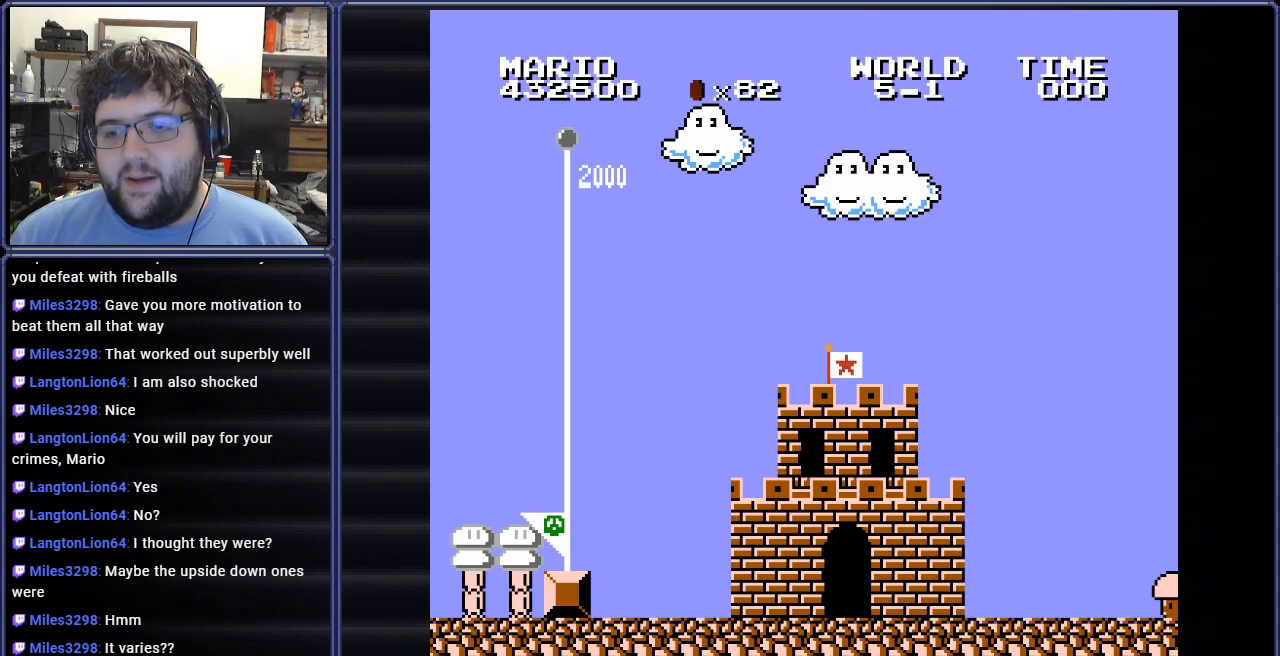
{"buttons": [], "events": []}